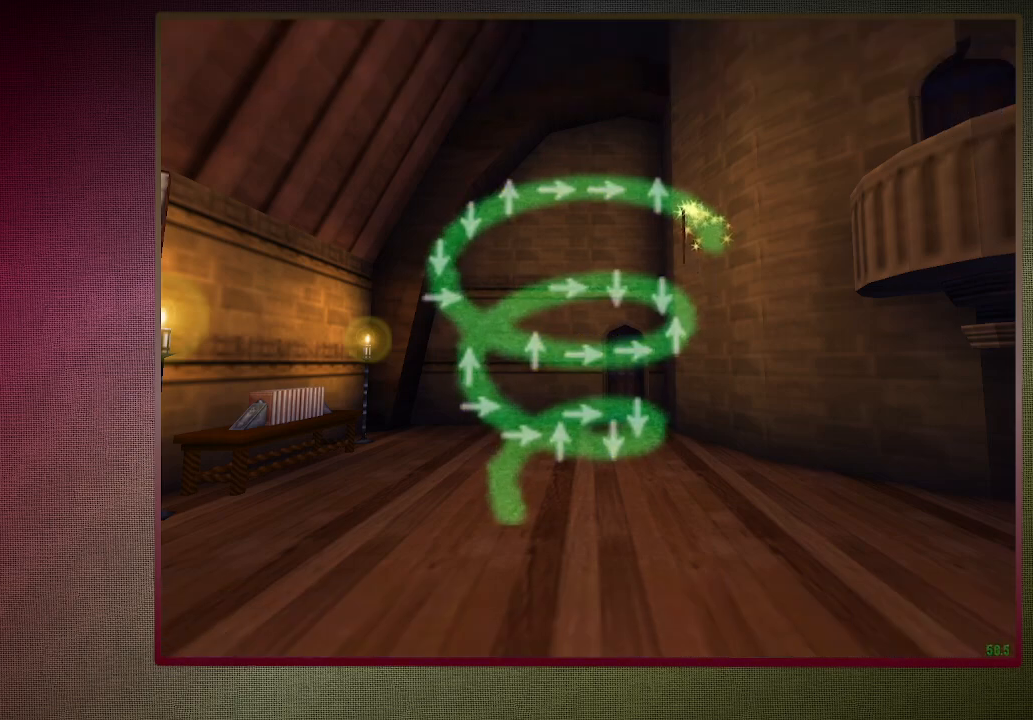
Gameplay with keyboard and mouse; each line is a JSON object with the keys and mouse buttons held at the frame after it. "events" lists presses ("down") and releases ("up") of "1", "2", "3", "4", "a", "alt", "c", "ctrl", "d", "down", "e", "escape", "f1", "left", "q", "return", "right", "s", "shift", "space", "tab", "up", "v", "w", "x", "z", "mouse_left", "mouse_wheel" and "mouse_right" between this image and that frame as [ms after this image, input, new state], when the widget could be followed in between. "mouse_left", "mouse_wheel", "mouse_right" = the "left", "wheel", "right" buttons of the "mouse" list. No other keys are recorded. "wheel" means that the mouse wheel is clicked or scrolled. Mouse movement is not recorded.
{"keys": ["up"], "mouse": [], "events": [[450, "up", "down"]]}
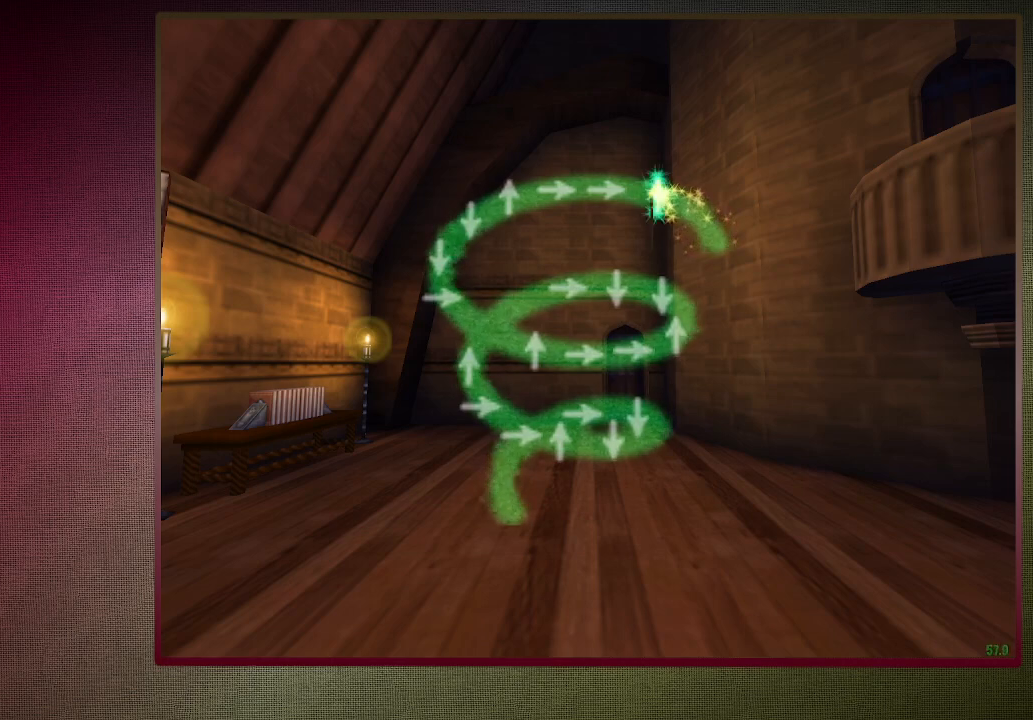
{"keys": [], "mouse": [], "events": [[100, "up", "up"]]}
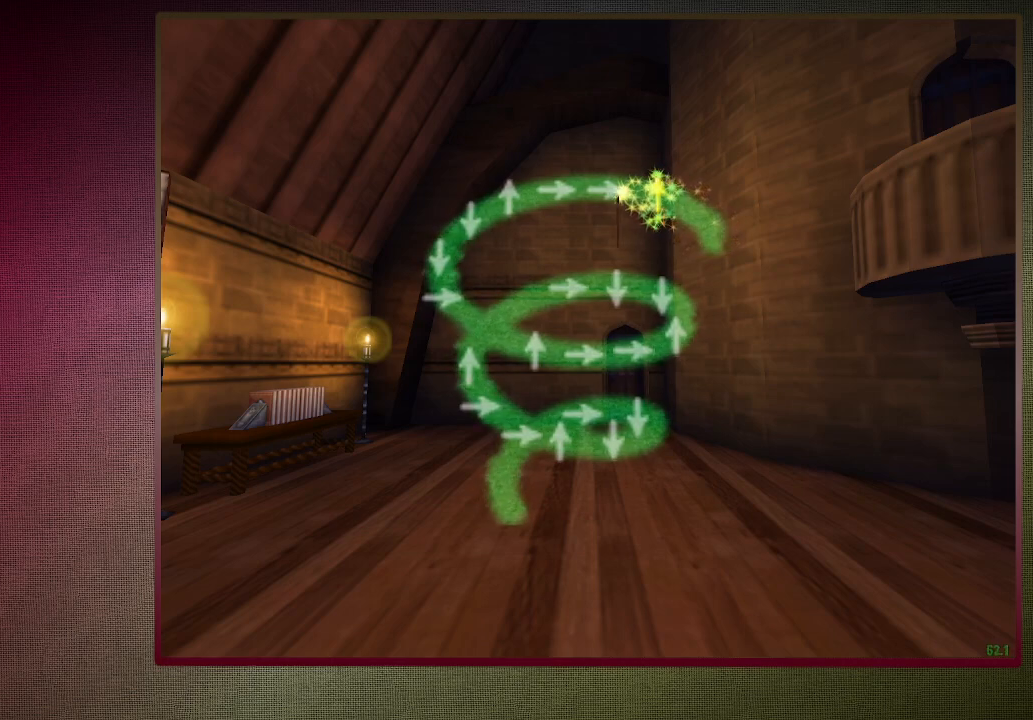
{"keys": [], "mouse": [], "events": [[167, "right", "down"], [250, "right", "up"]]}
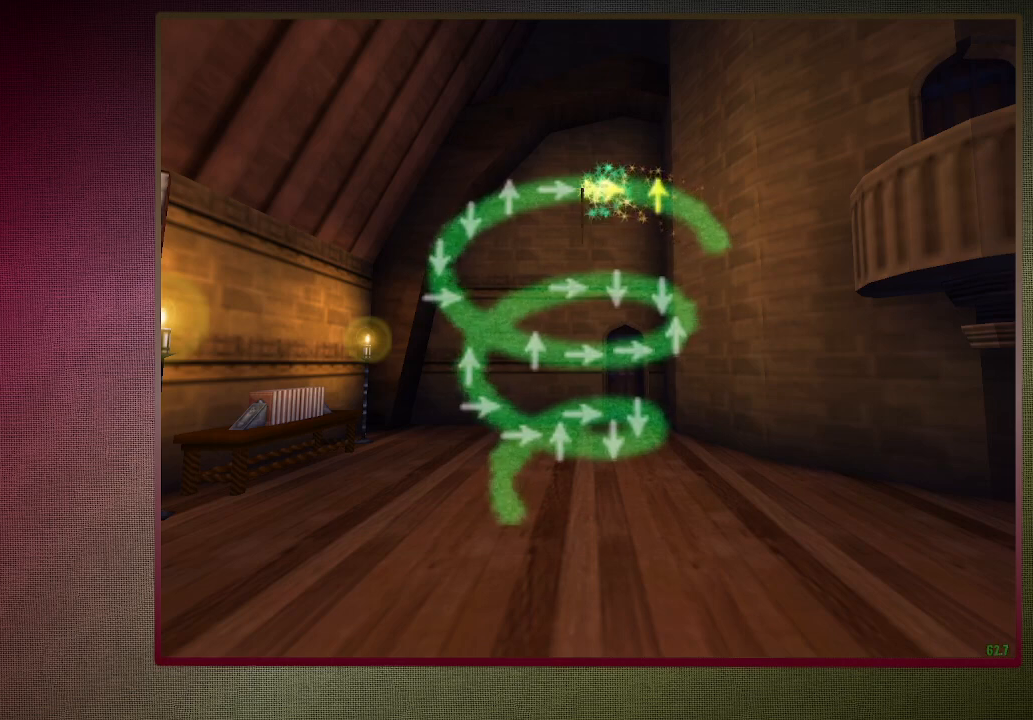
{"keys": [], "mouse": [], "events": [[367, "right", "down"], [483, "right", "up"]]}
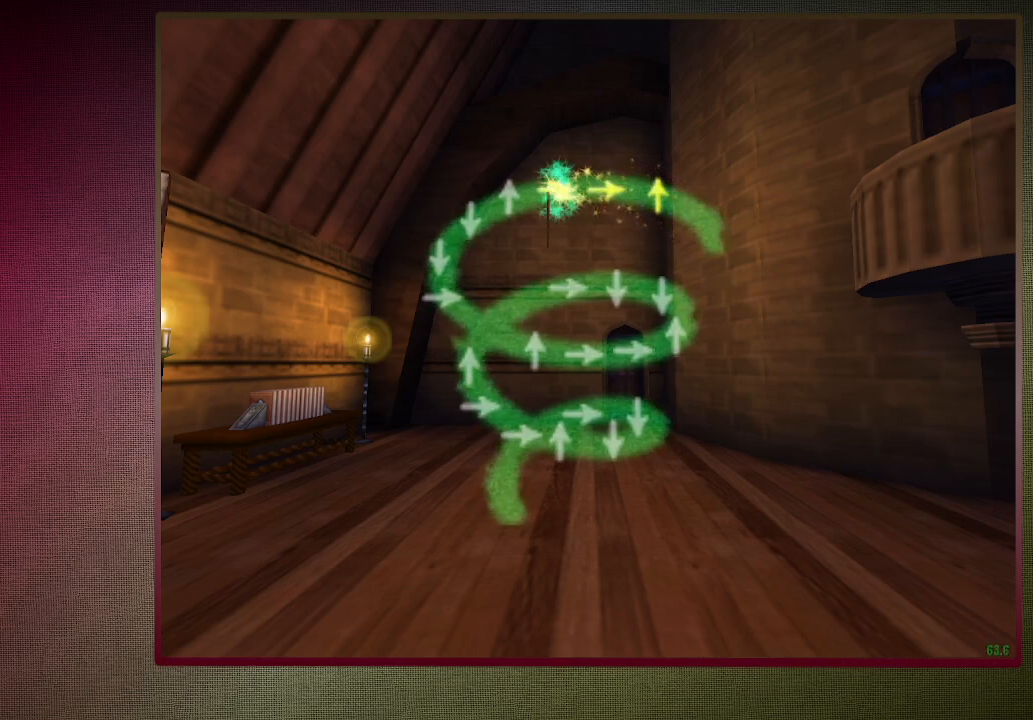
{"keys": [], "mouse": [], "events": []}
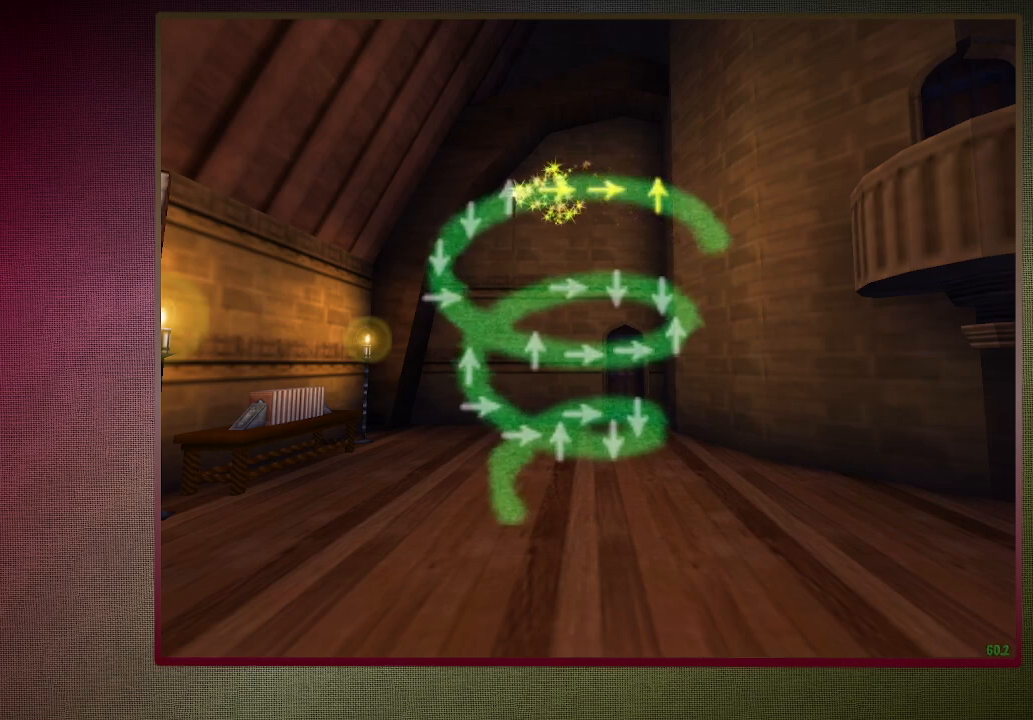
{"keys": [], "mouse": [], "events": [[100, "up", "down"], [233, "up", "up"]]}
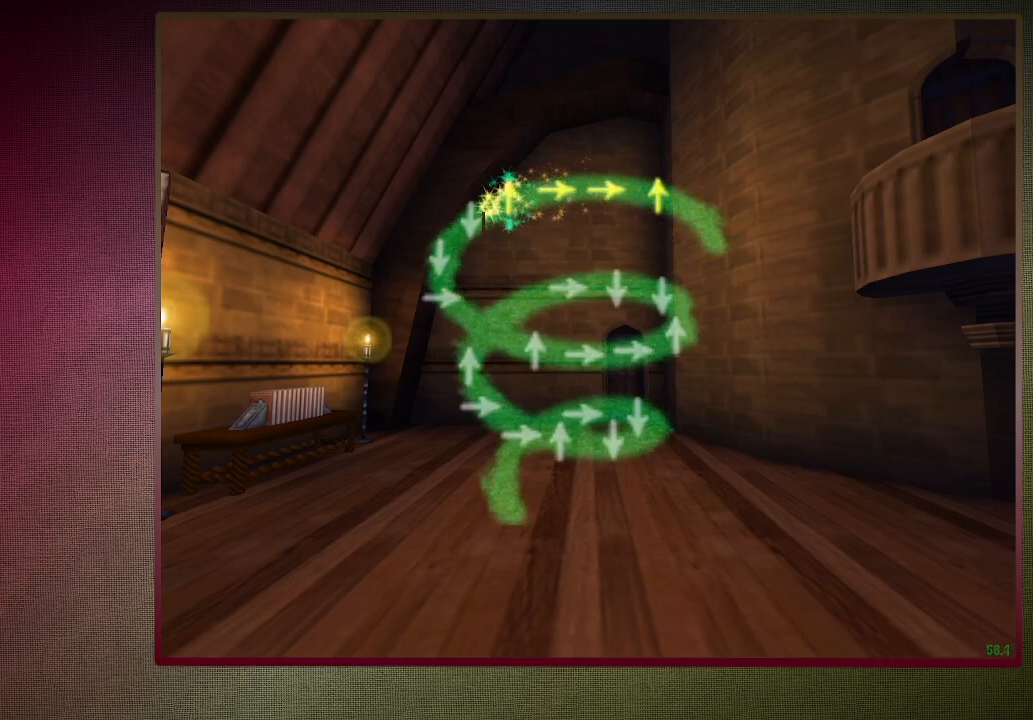
{"keys": [], "mouse": [], "events": [[267, "down", "down"], [400, "down", "up"]]}
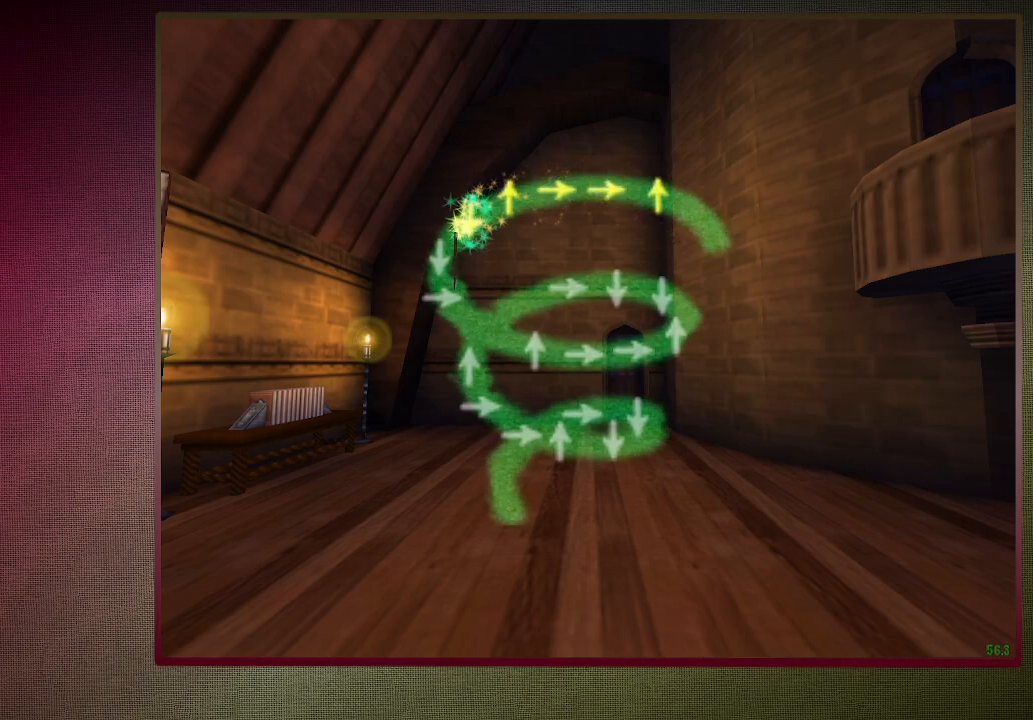
{"keys": ["down"], "mouse": [], "events": [[433, "down", "down"]]}
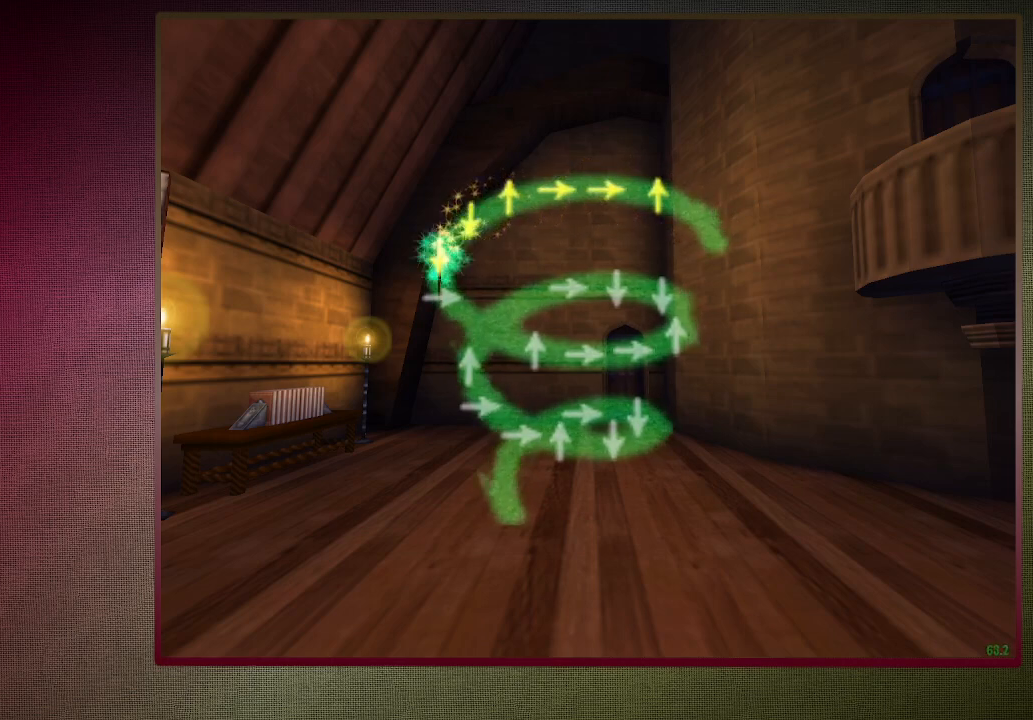
{"keys": [], "mouse": [], "events": [[50, "down", "up"]]}
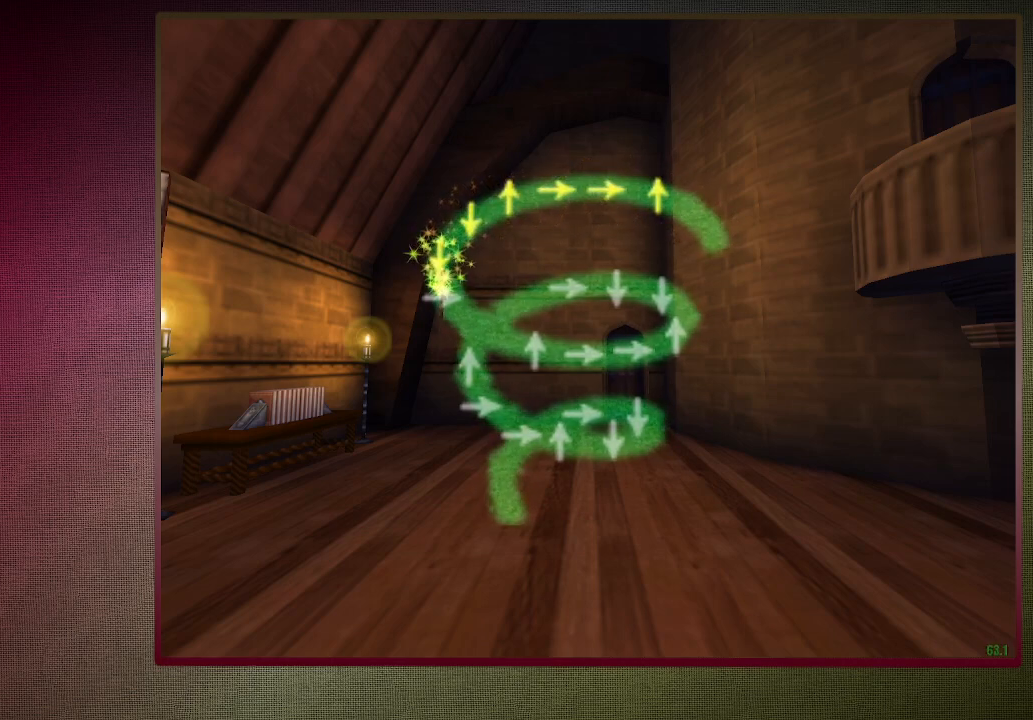
{"keys": [], "mouse": [], "events": [[217, "right", "down"], [350, "right", "up"]]}
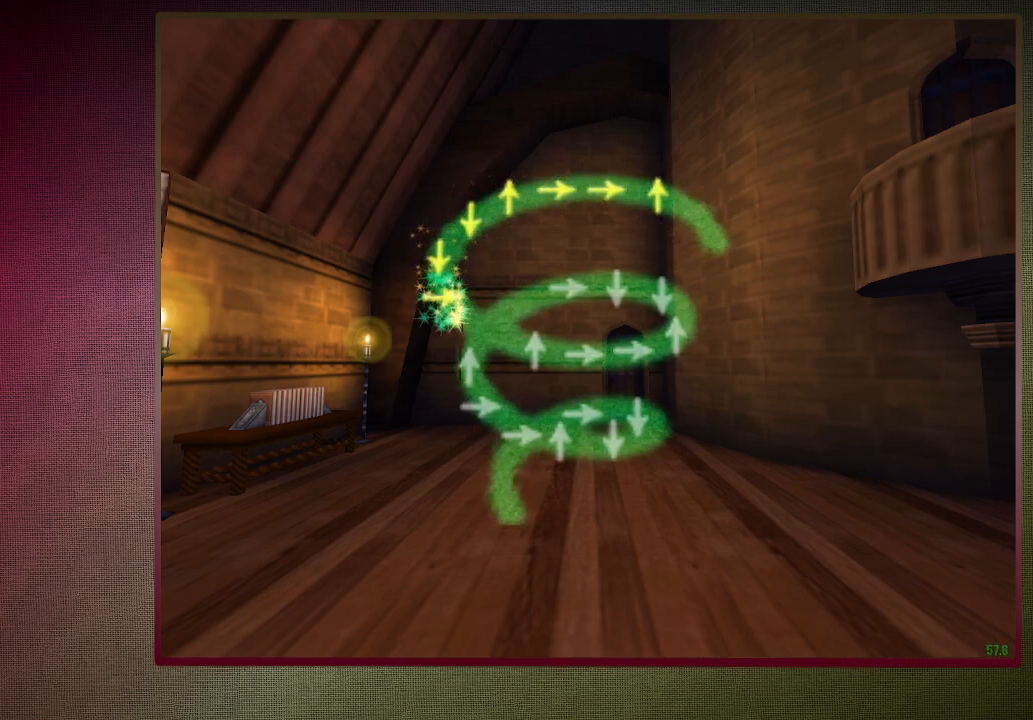
{"keys": [], "mouse": [], "events": []}
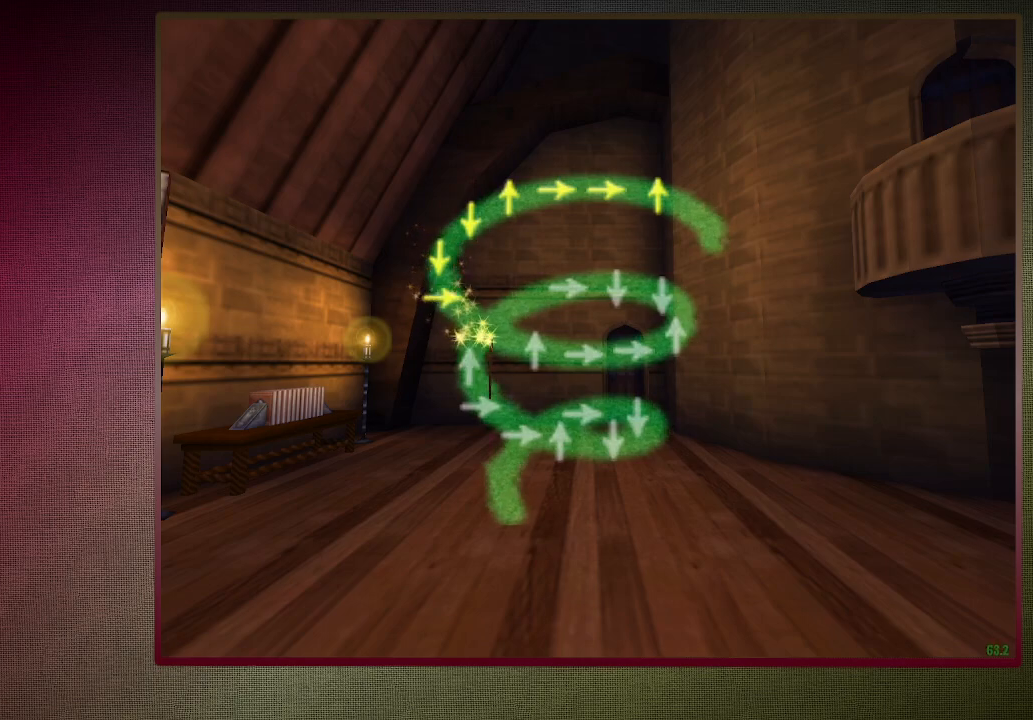
{"keys": [], "mouse": [], "events": []}
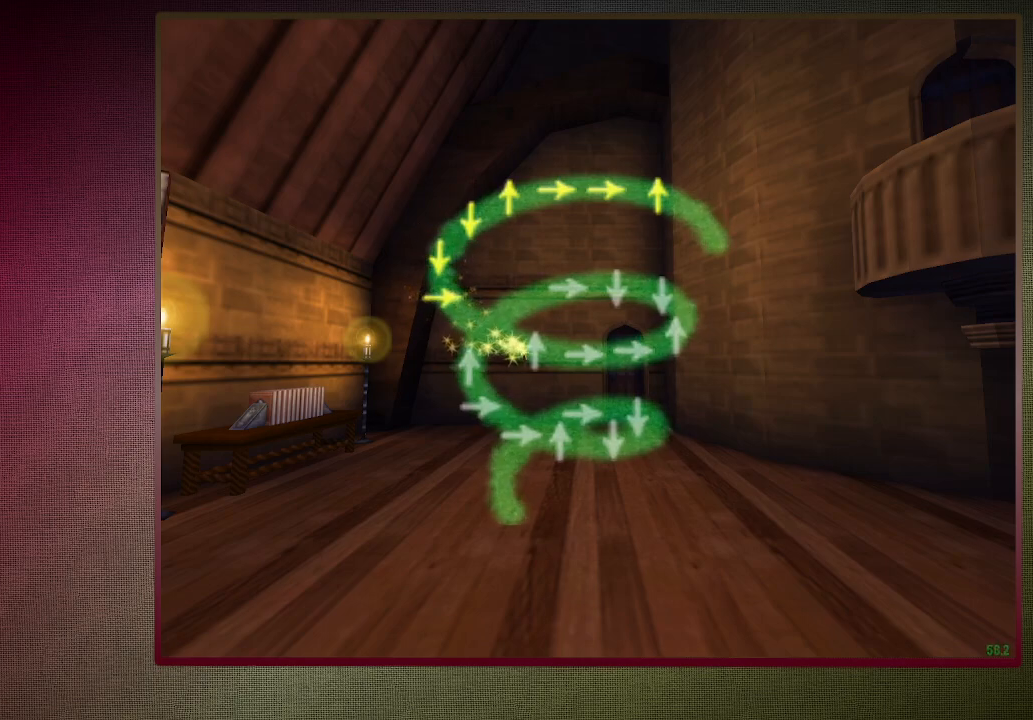
{"keys": [], "mouse": [], "events": [[267, "up", "down"], [367, "up", "up"]]}
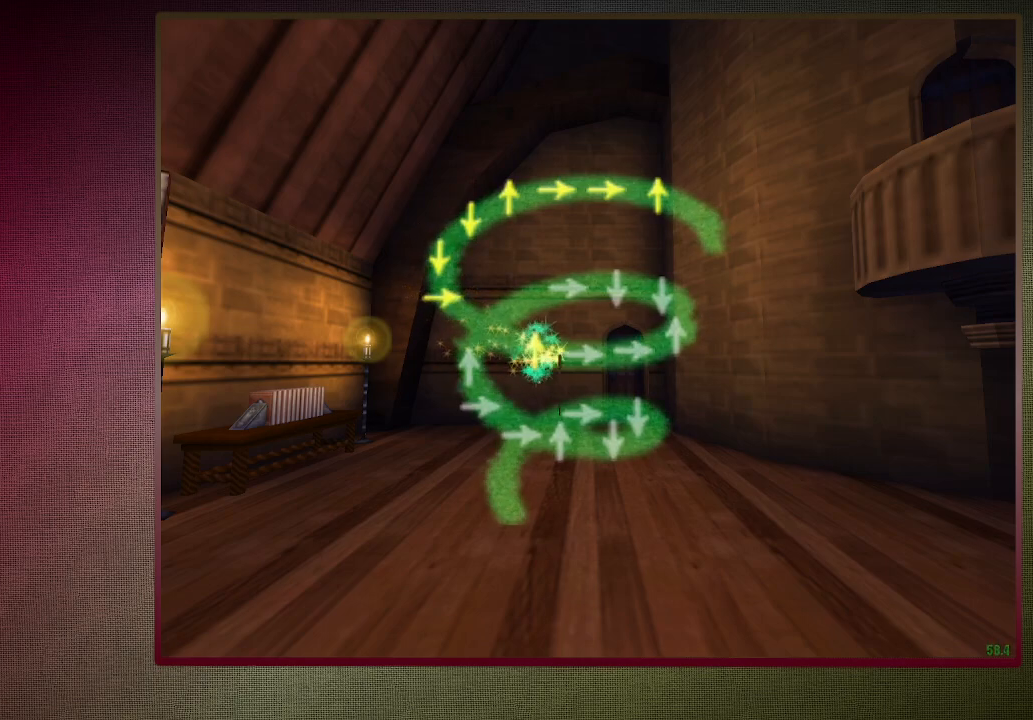
{"keys": ["right"], "mouse": [], "events": [[417, "right", "down"]]}
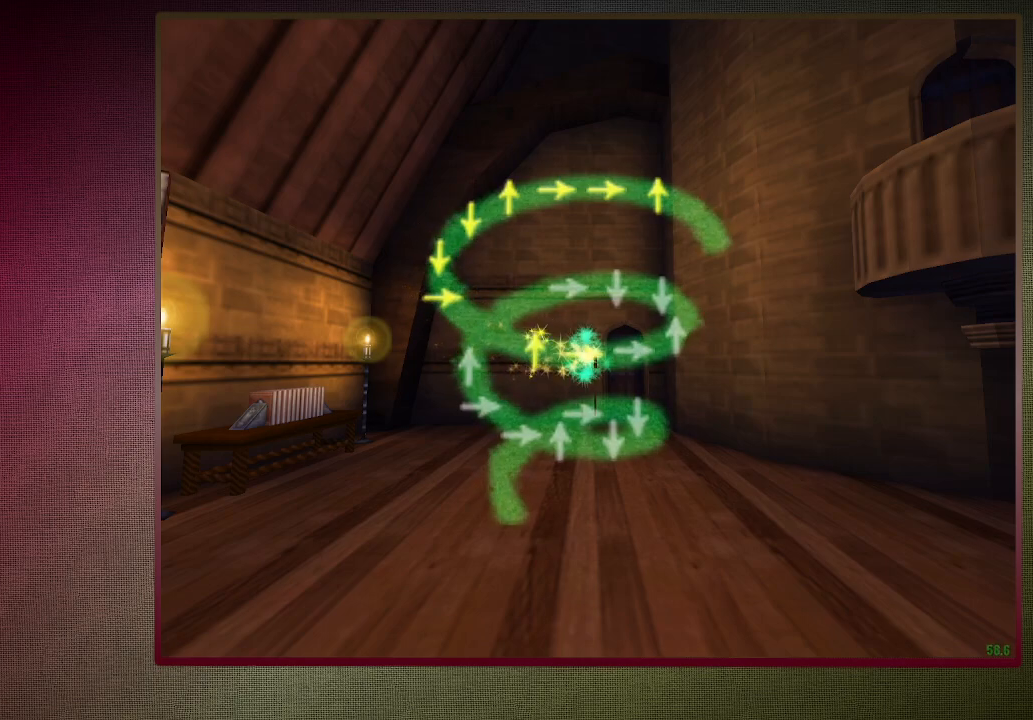
{"keys": [], "mouse": [], "events": [[17, "right", "up"]]}
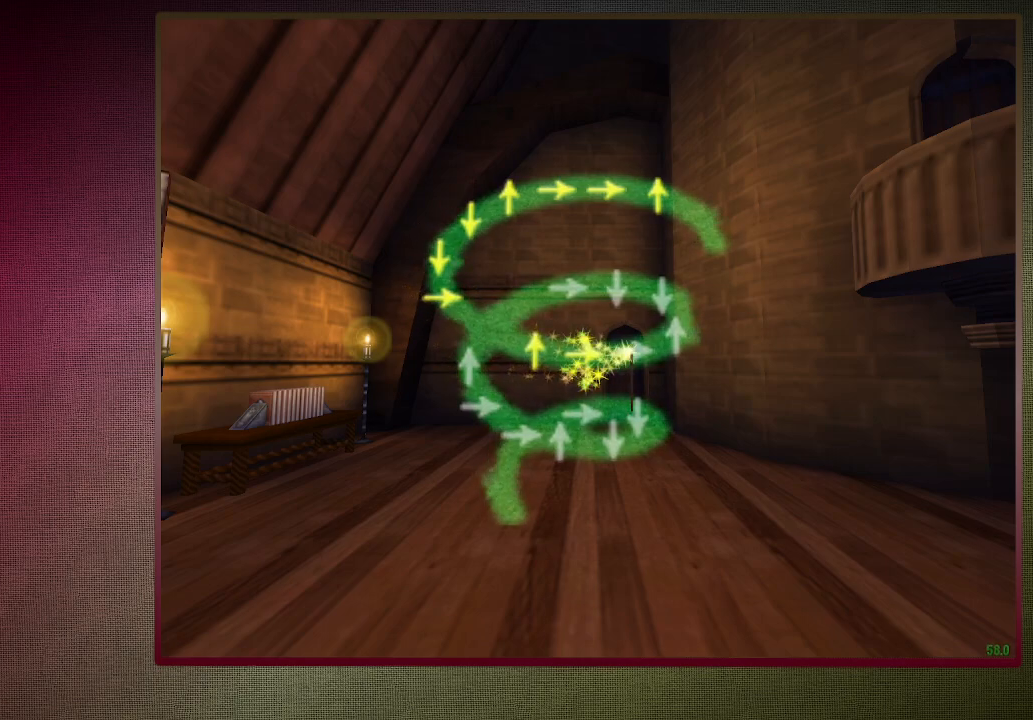
{"keys": [], "mouse": [], "events": [[67, "right", "down"], [217, "right", "up"]]}
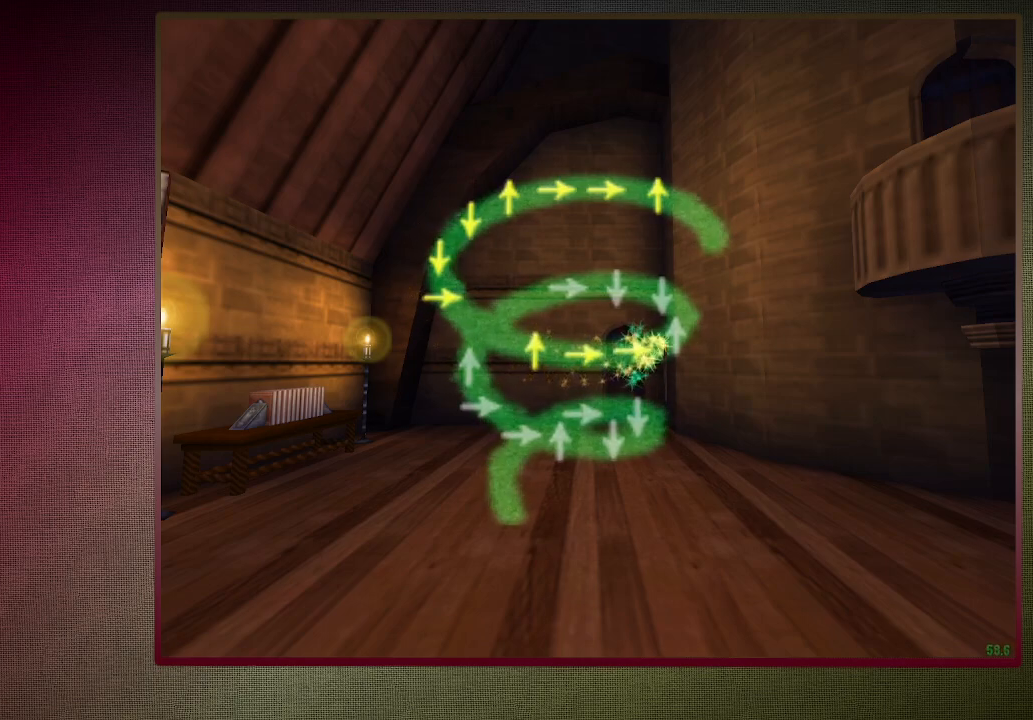
{"keys": [], "mouse": [], "events": [[233, "up", "down"], [367, "up", "up"]]}
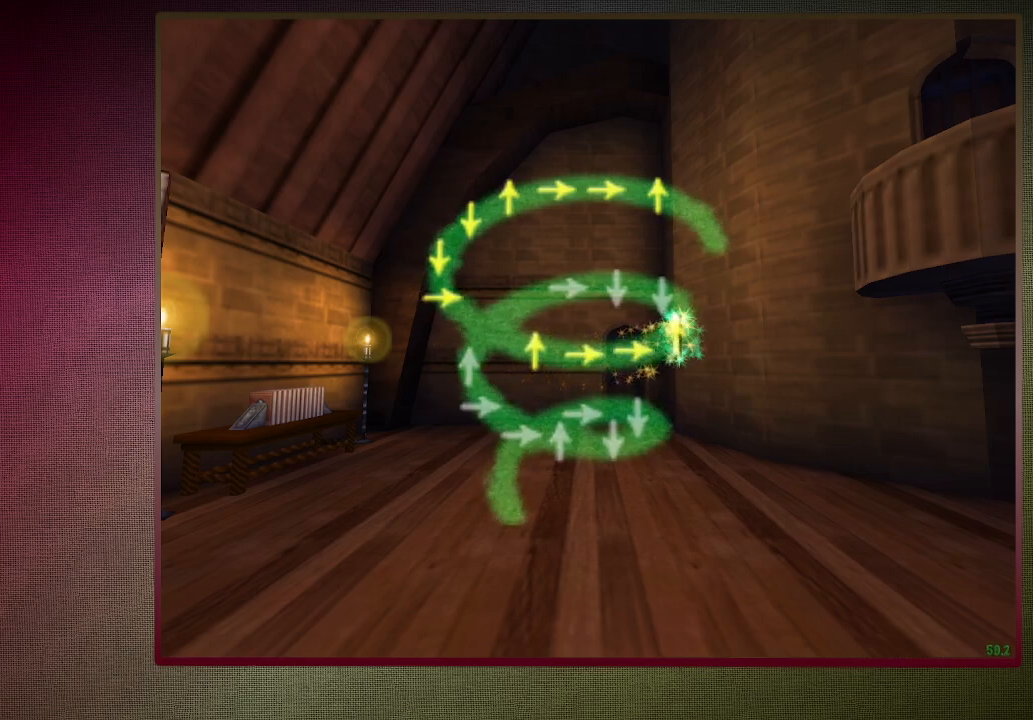
{"keys": ["down"], "mouse": [], "events": [[483, "down", "down"]]}
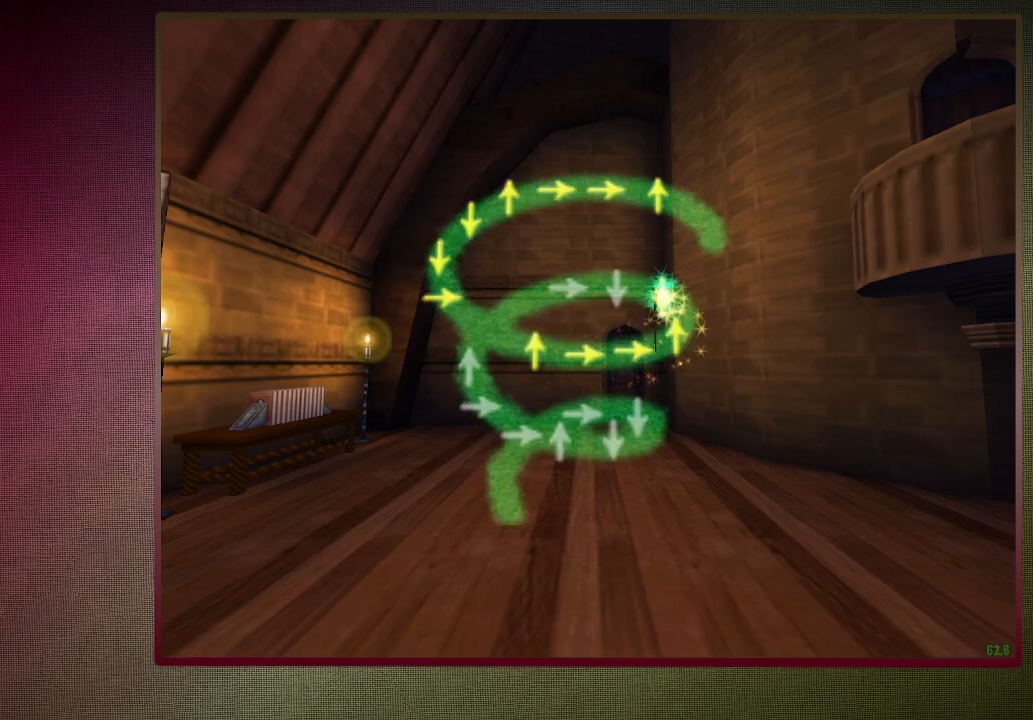
{"keys": [], "mouse": [], "events": [[67, "down", "up"]]}
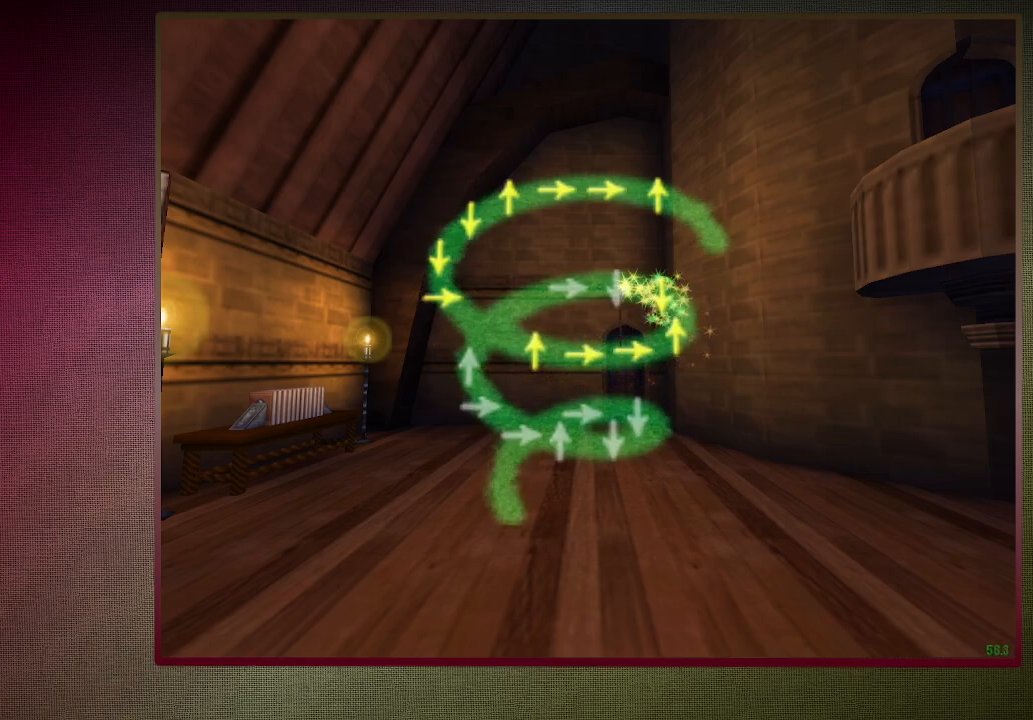
{"keys": [], "mouse": [], "events": [[133, "down", "down"], [233, "down", "up"]]}
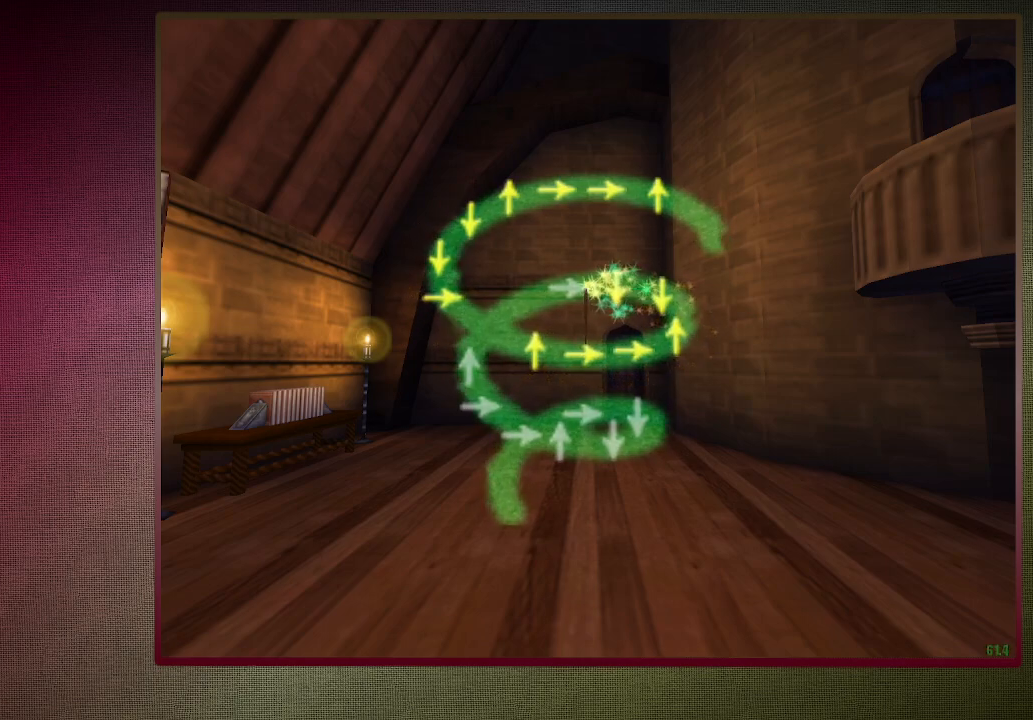
{"keys": [], "mouse": [], "events": [[200, "right", "down"], [300, "right", "up"]]}
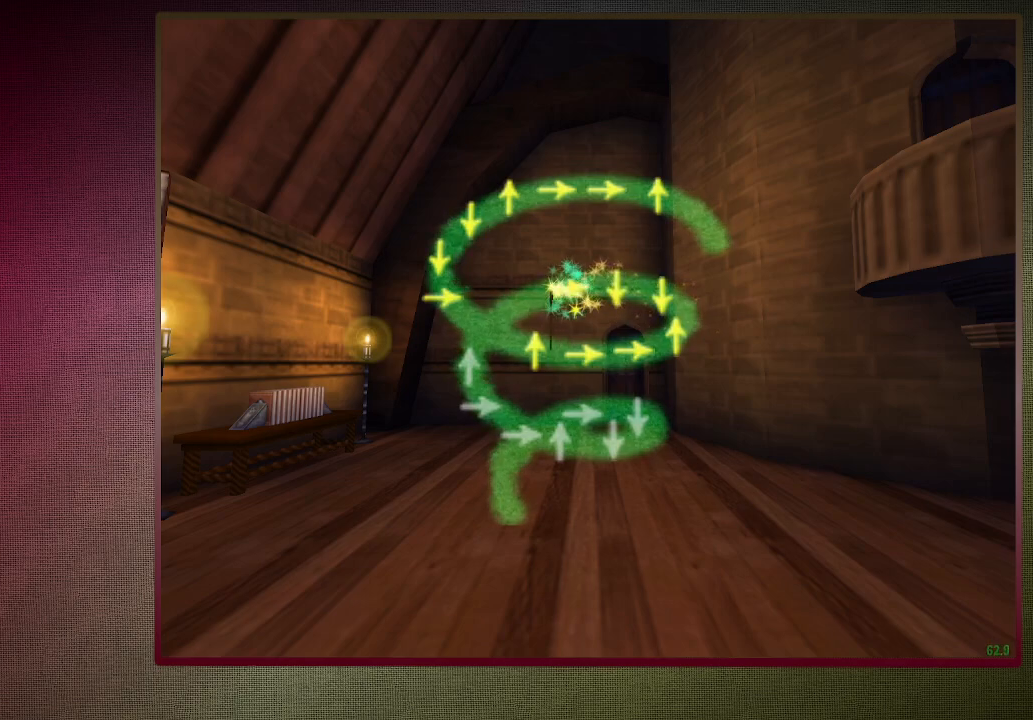
{"keys": [], "mouse": [], "events": []}
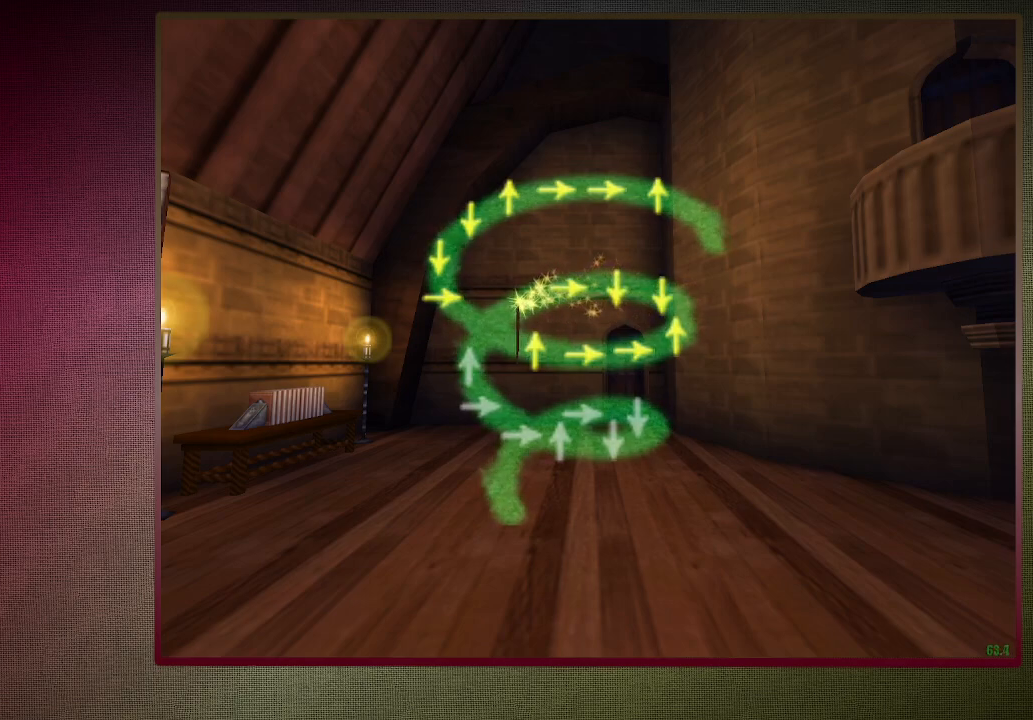
{"keys": [], "mouse": [], "events": []}
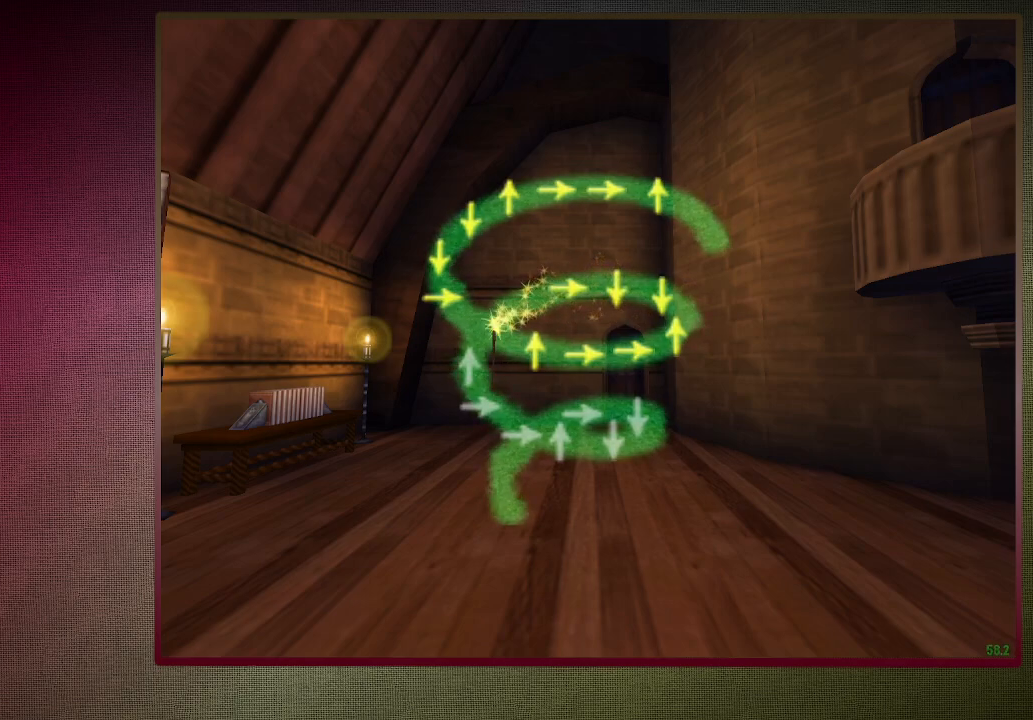
{"keys": [], "mouse": [], "events": []}
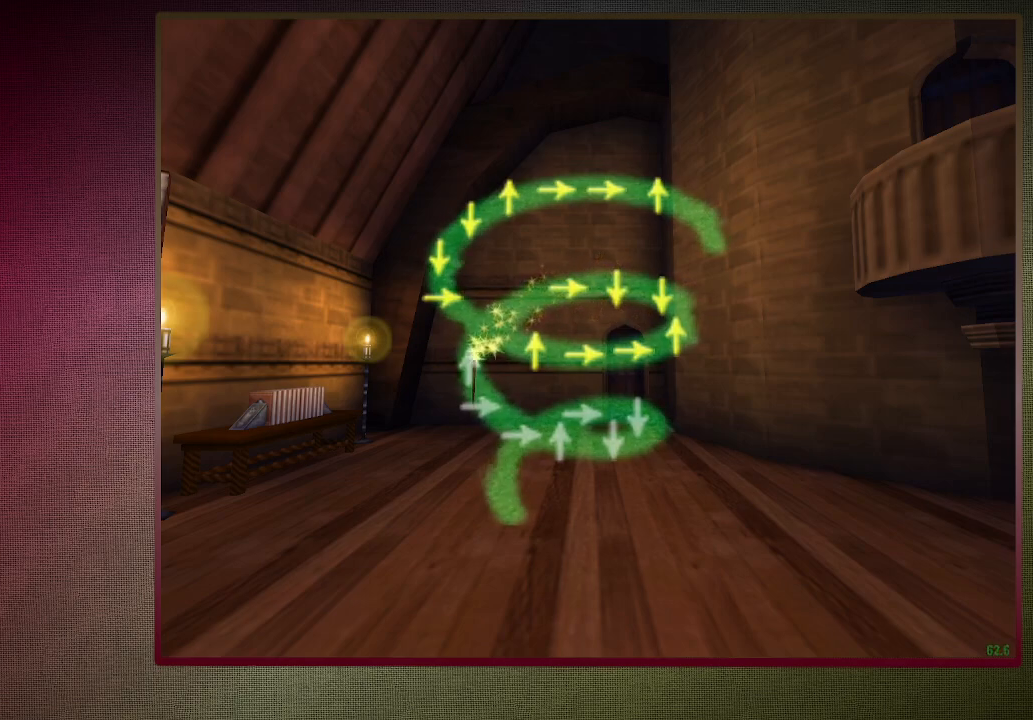
{"keys": [], "mouse": [], "events": [[117, "up", "down"], [250, "up", "up"]]}
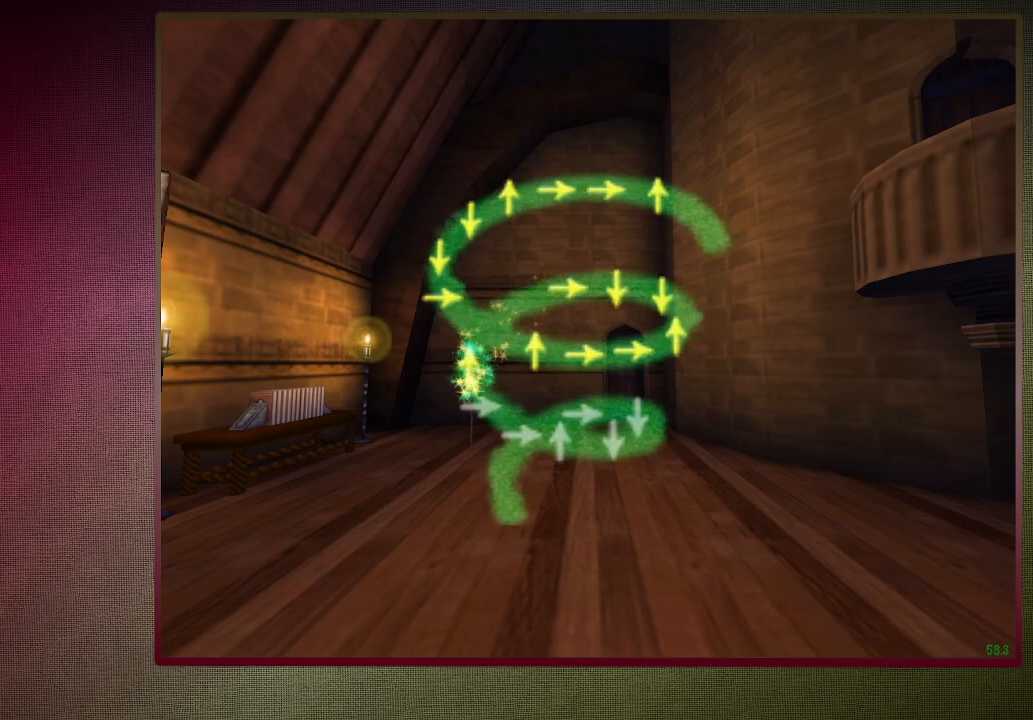
{"keys": [], "mouse": [], "events": [[317, "right", "down"], [417, "right", "up"]]}